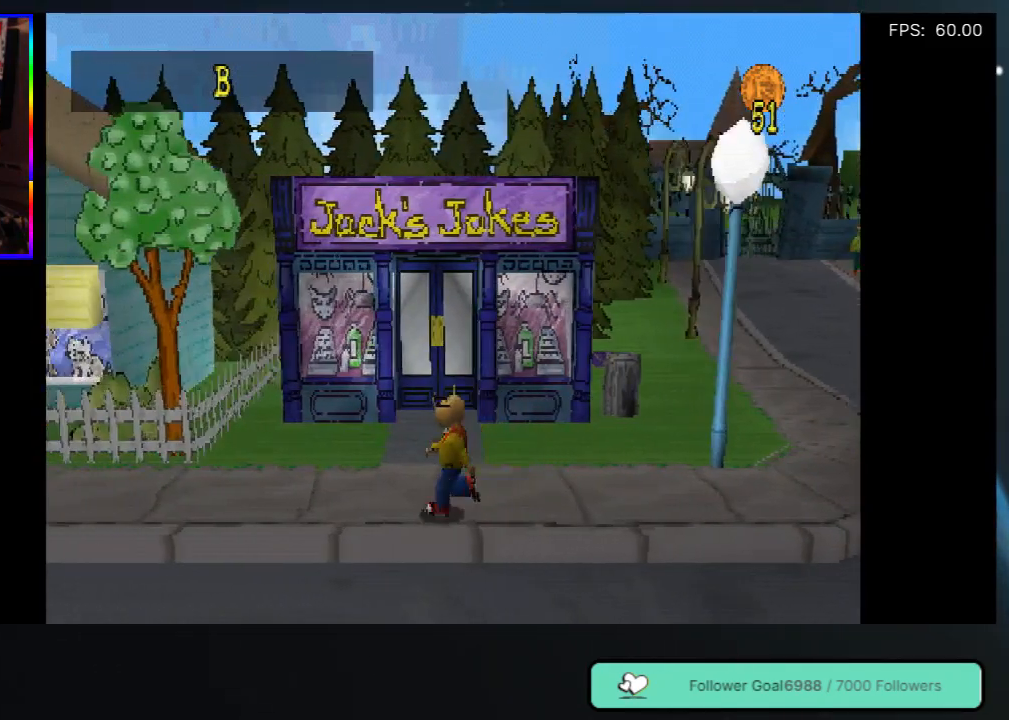
Gameplay with a controller (Xbox layout); each line is a JSON object with the inputs held at the frame after it. "events" lists button and stick changes between this image and that frame as [ms after this image, input, new state], when the widget could be followed in between. Not read: L3 R3.
{"buttons": ["DPAD_LEFT"], "left_stick": "center", "right_stick": "center", "events": []}
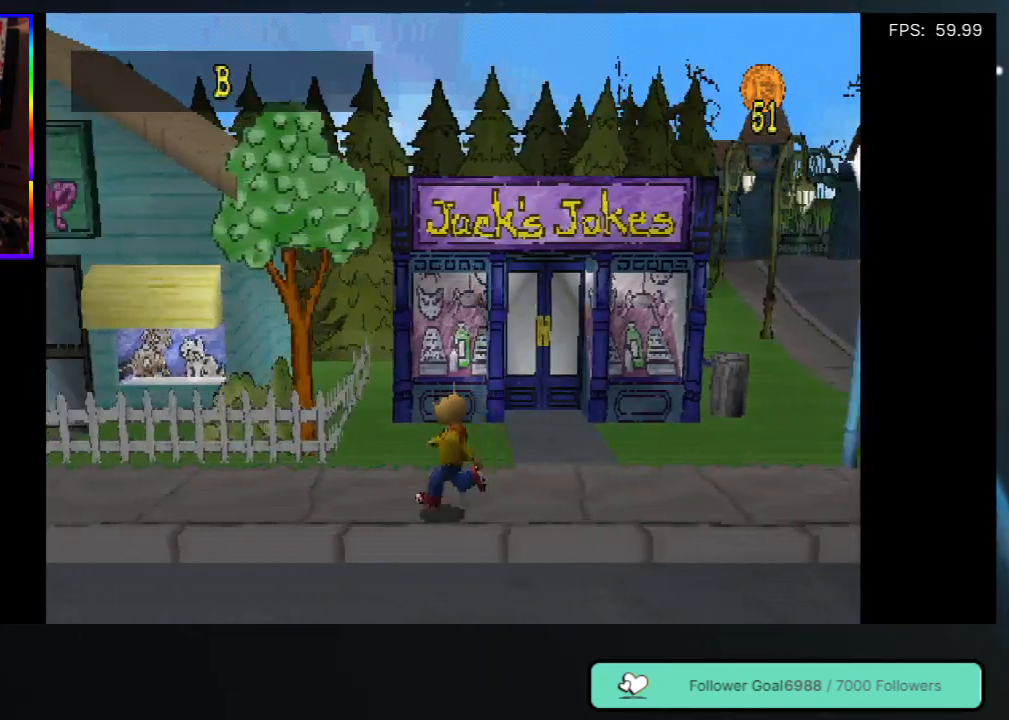
{"buttons": ["DPAD_LEFT"], "left_stick": "center", "right_stick": "center", "events": []}
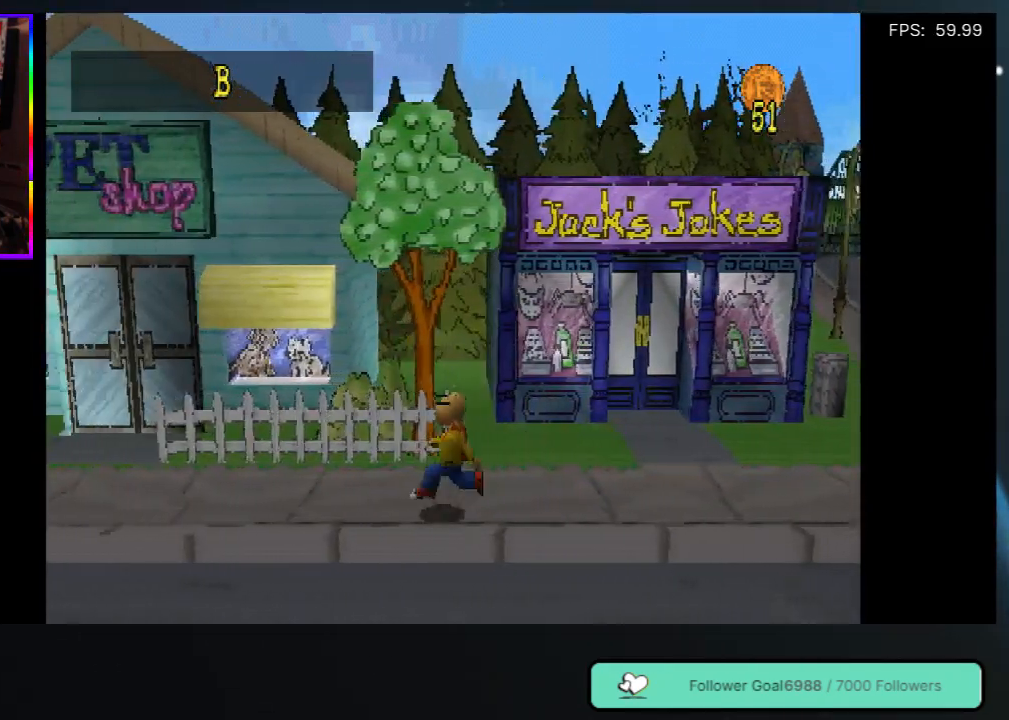
{"buttons": ["DPAD_LEFT"], "left_stick": "center", "right_stick": "center", "events": []}
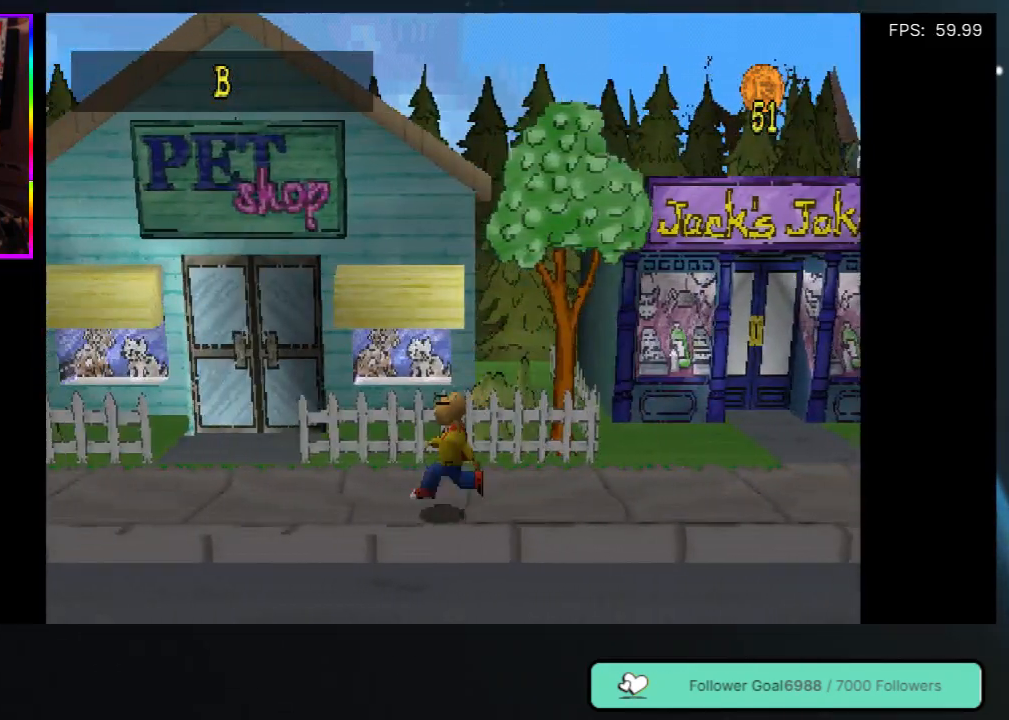
{"buttons": ["DPAD_LEFT"], "left_stick": "center", "right_stick": "center", "events": []}
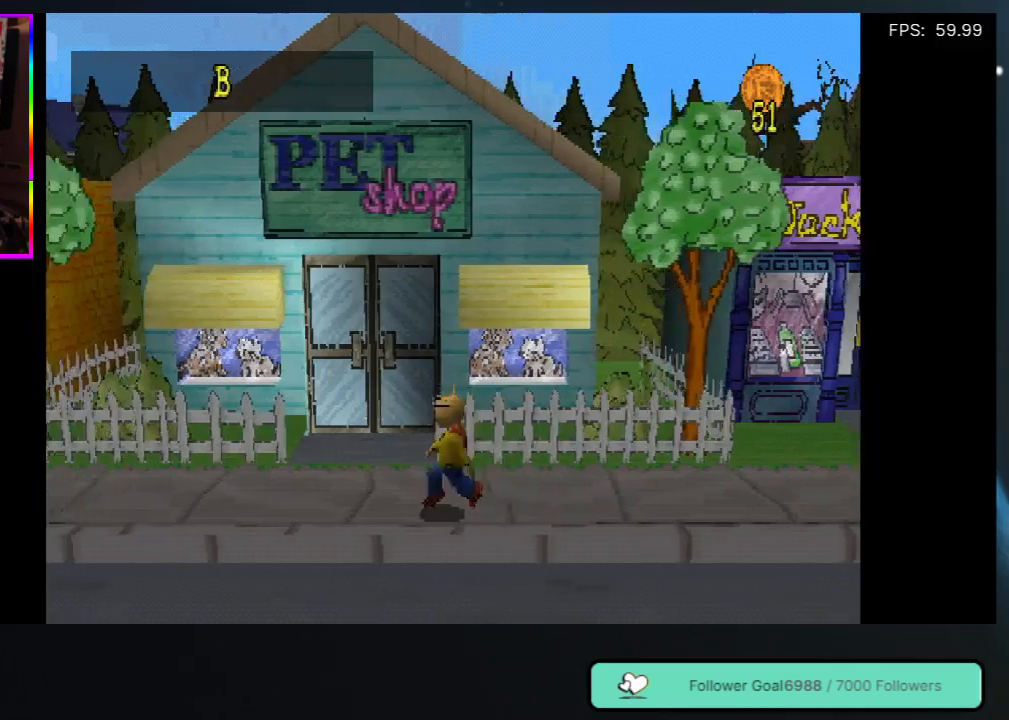
{"buttons": ["DPAD_LEFT"], "left_stick": "center", "right_stick": "center", "events": []}
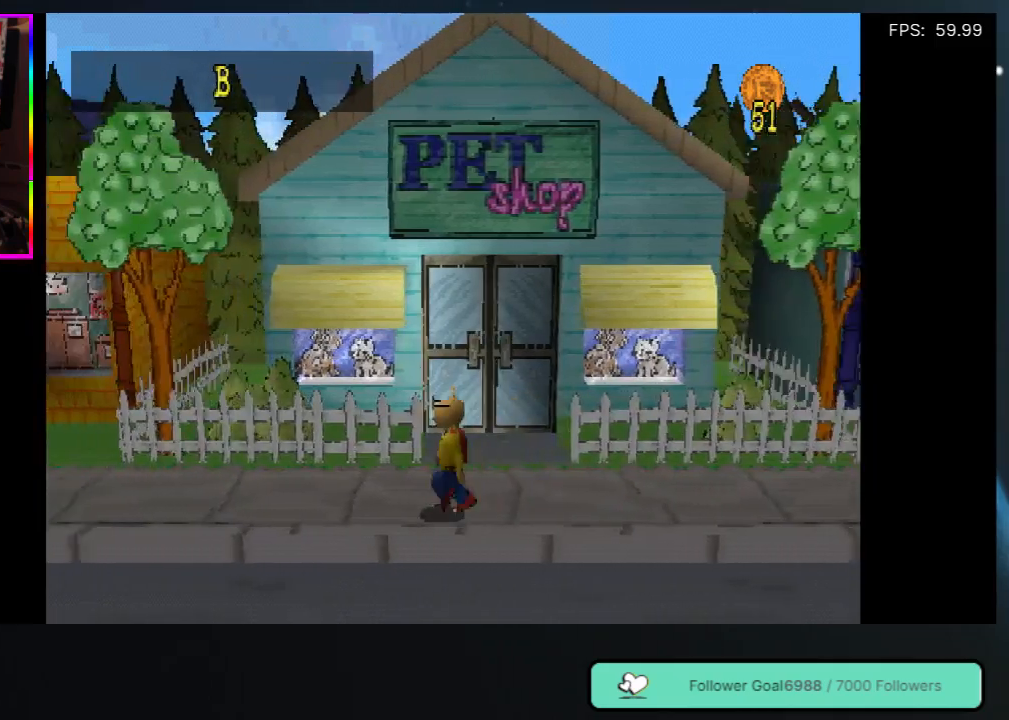
{"buttons": ["DPAD_LEFT"], "left_stick": "center", "right_stick": "center", "events": []}
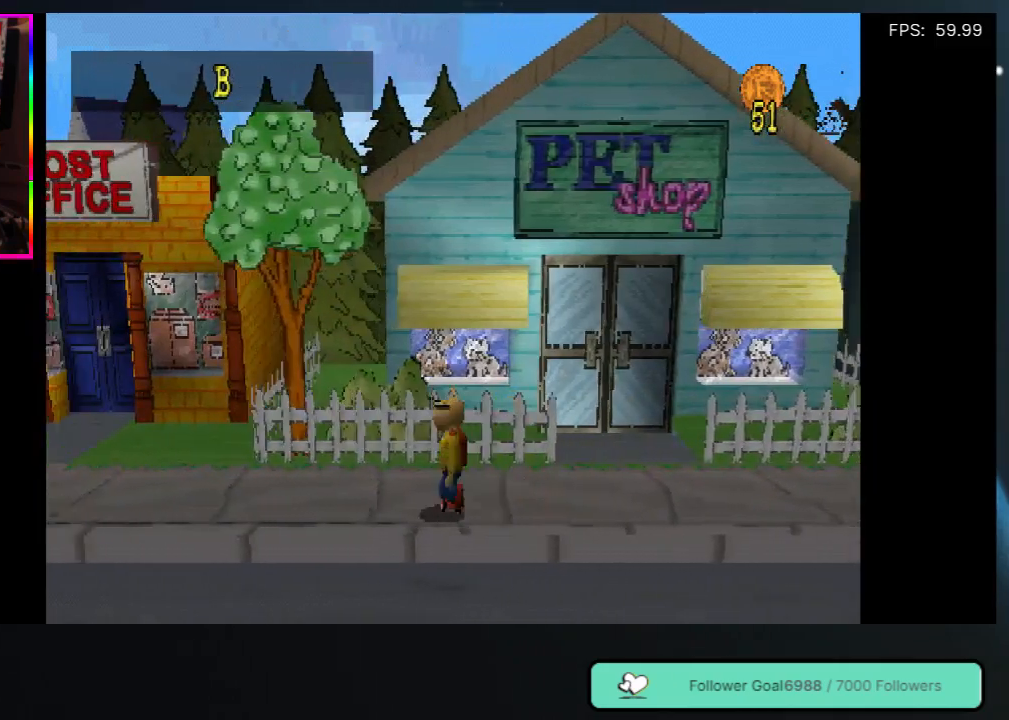
{"buttons": ["DPAD_LEFT"], "left_stick": "center", "right_stick": "center", "events": []}
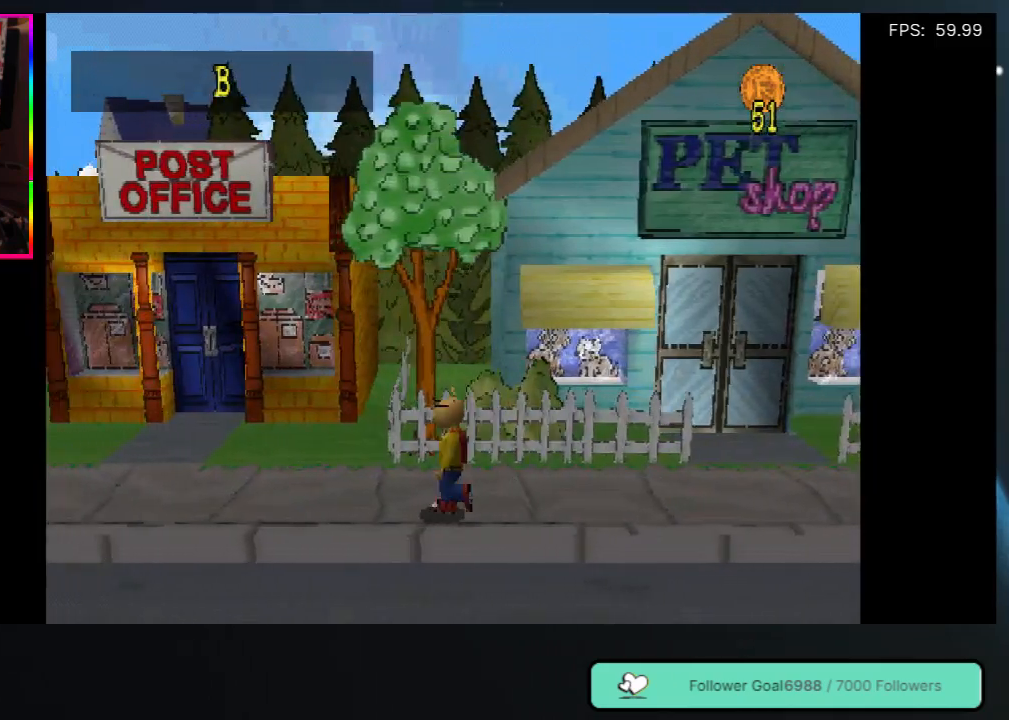
{"buttons": ["DPAD_LEFT"], "left_stick": "center", "right_stick": "center", "events": []}
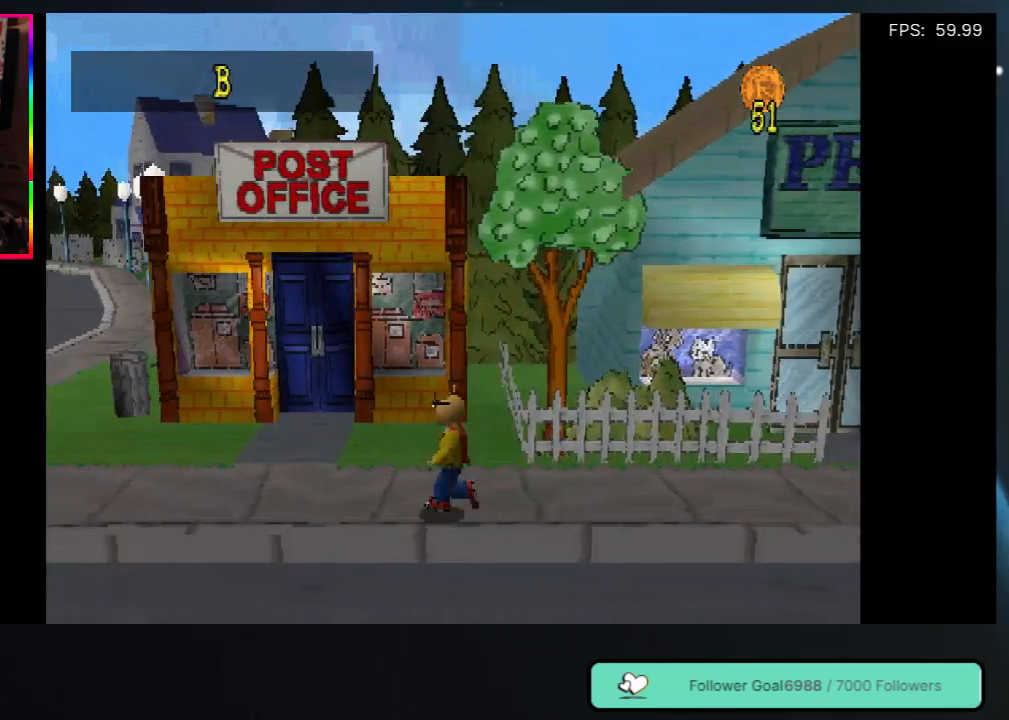
{"buttons": ["DPAD_LEFT"], "left_stick": "center", "right_stick": "center", "events": []}
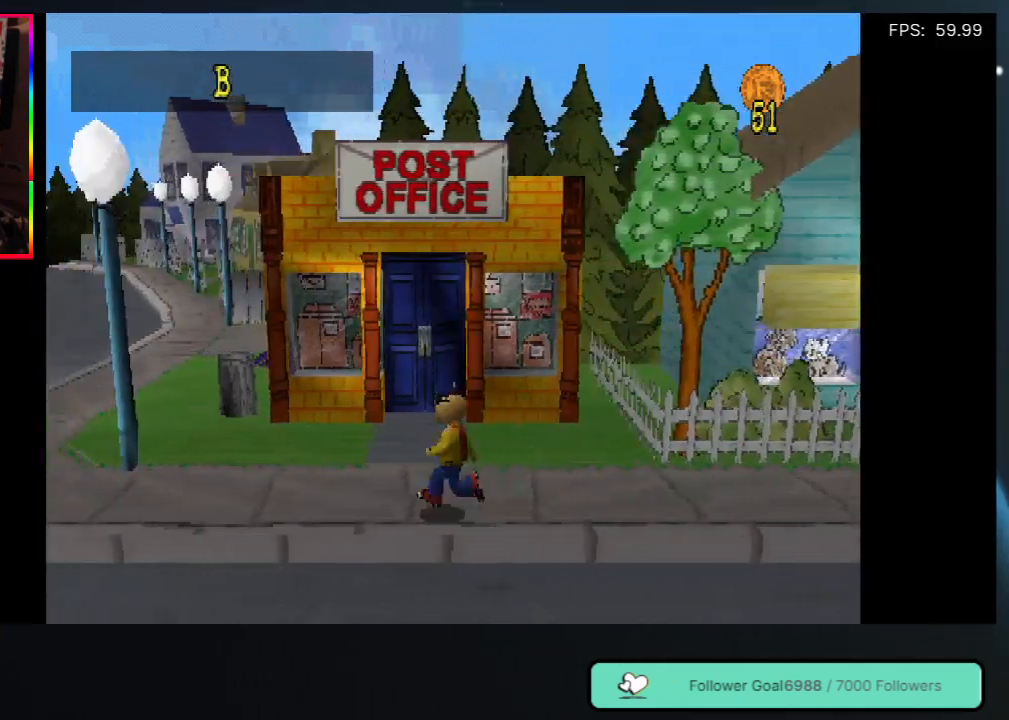
{"buttons": ["DPAD_LEFT"], "left_stick": "center", "right_stick": "center", "events": []}
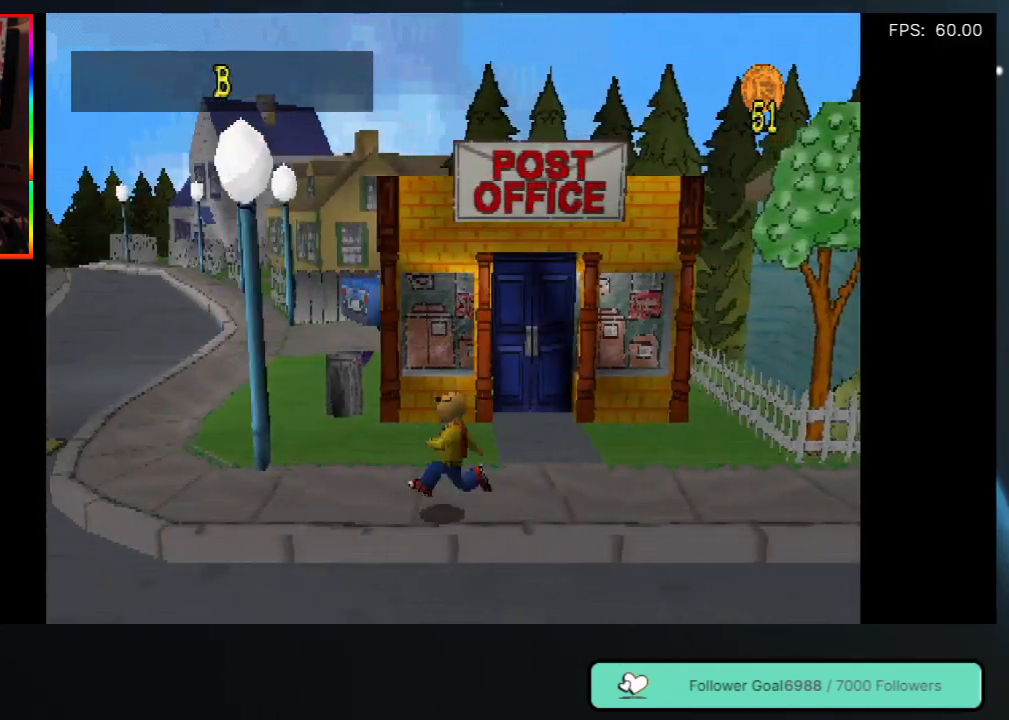
{"buttons": ["DPAD_LEFT"], "left_stick": "center", "right_stick": "center", "events": []}
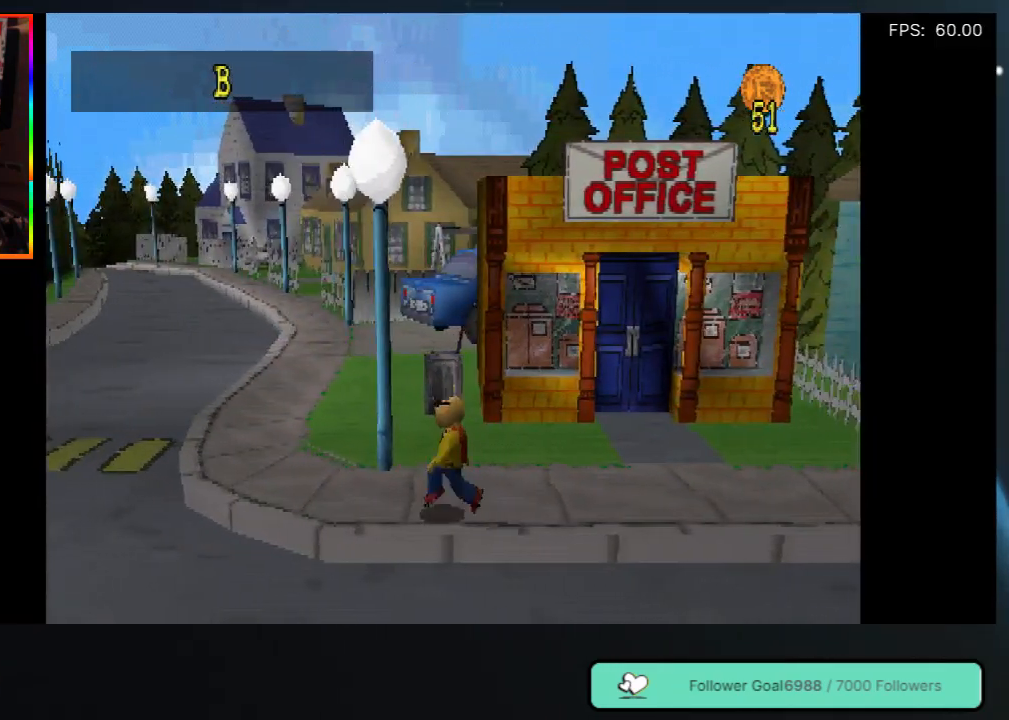
{"buttons": ["DPAD_LEFT"], "left_stick": "center", "right_stick": "center", "events": []}
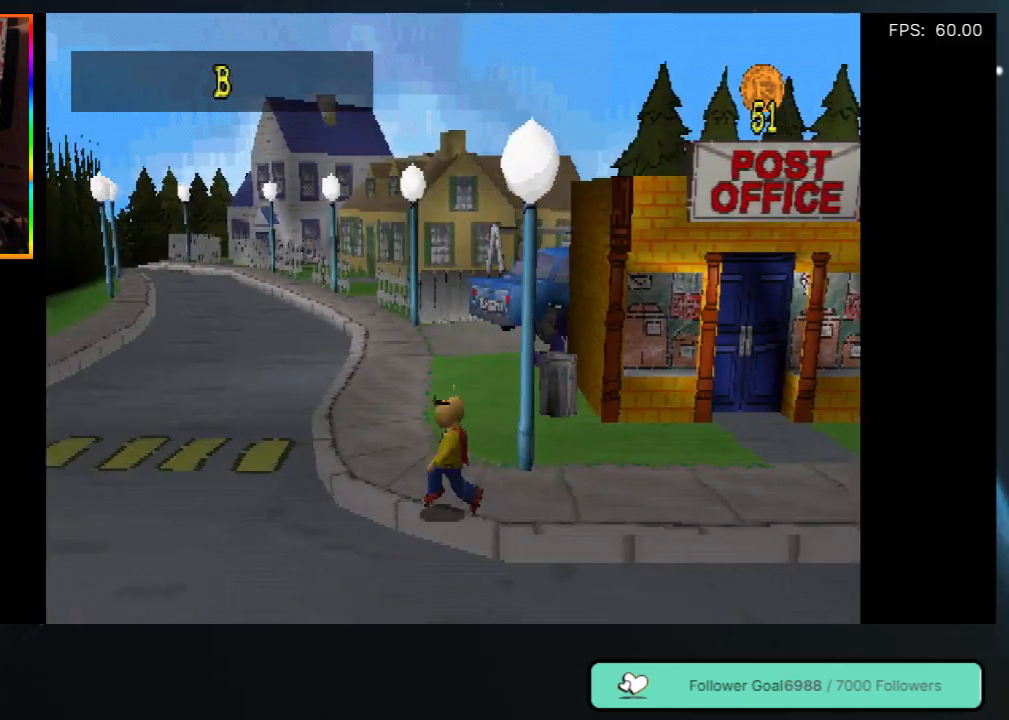
{"buttons": ["DPAD_LEFT"], "left_stick": "center", "right_stick": "center", "events": []}
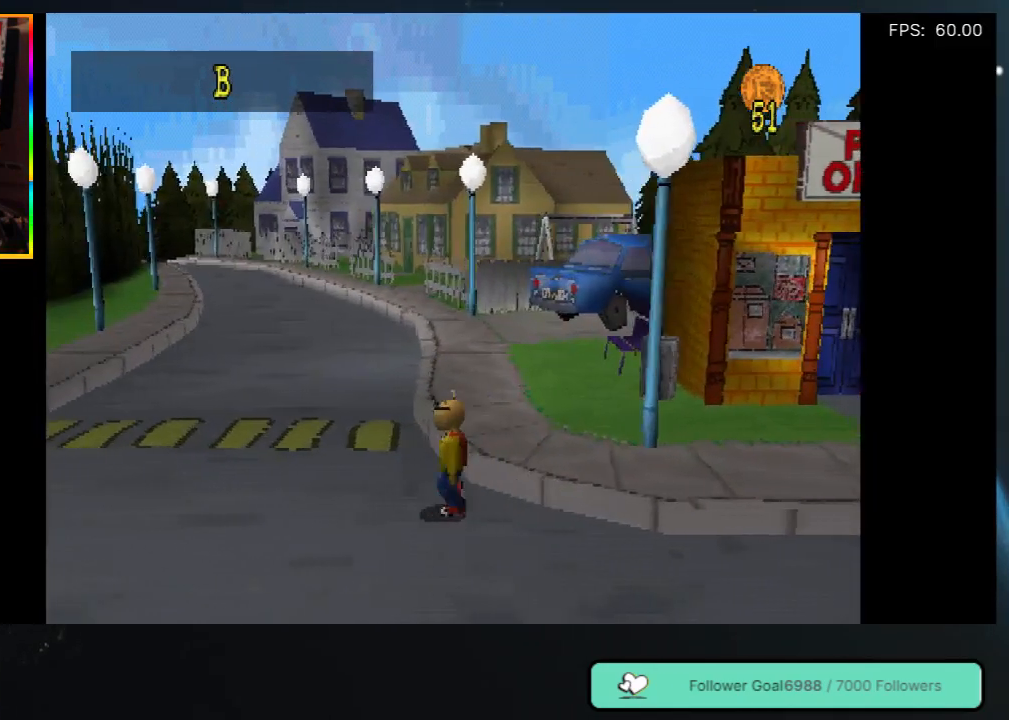
{"buttons": ["DPAD_LEFT"], "left_stick": "center", "right_stick": "center", "events": []}
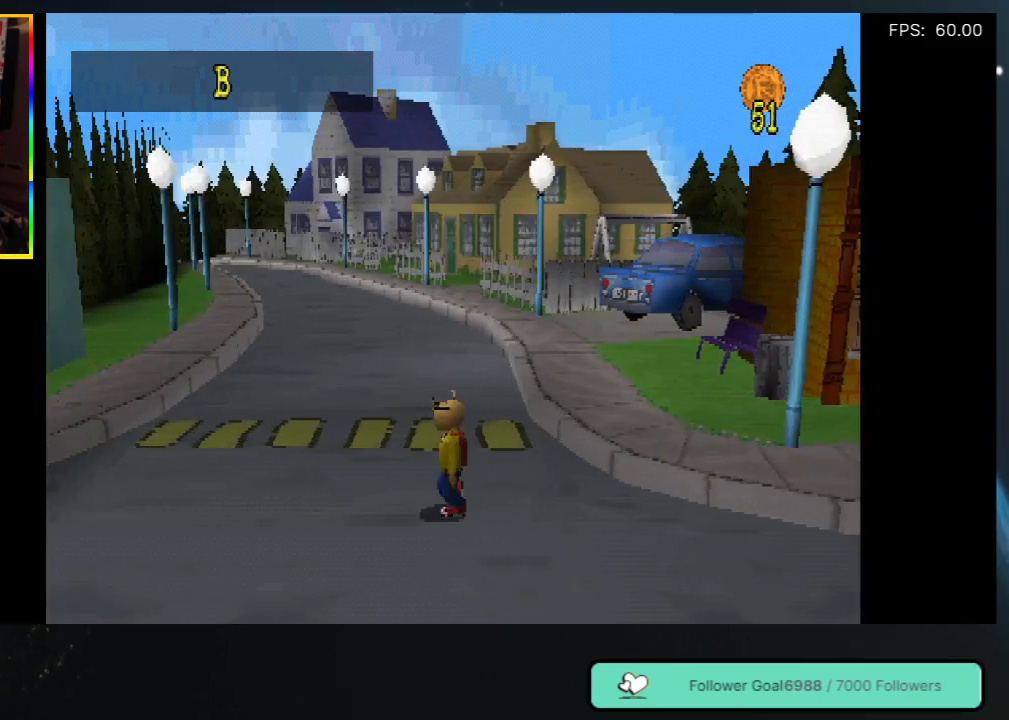
{"buttons": ["DPAD_LEFT"], "left_stick": "center", "right_stick": "center", "events": []}
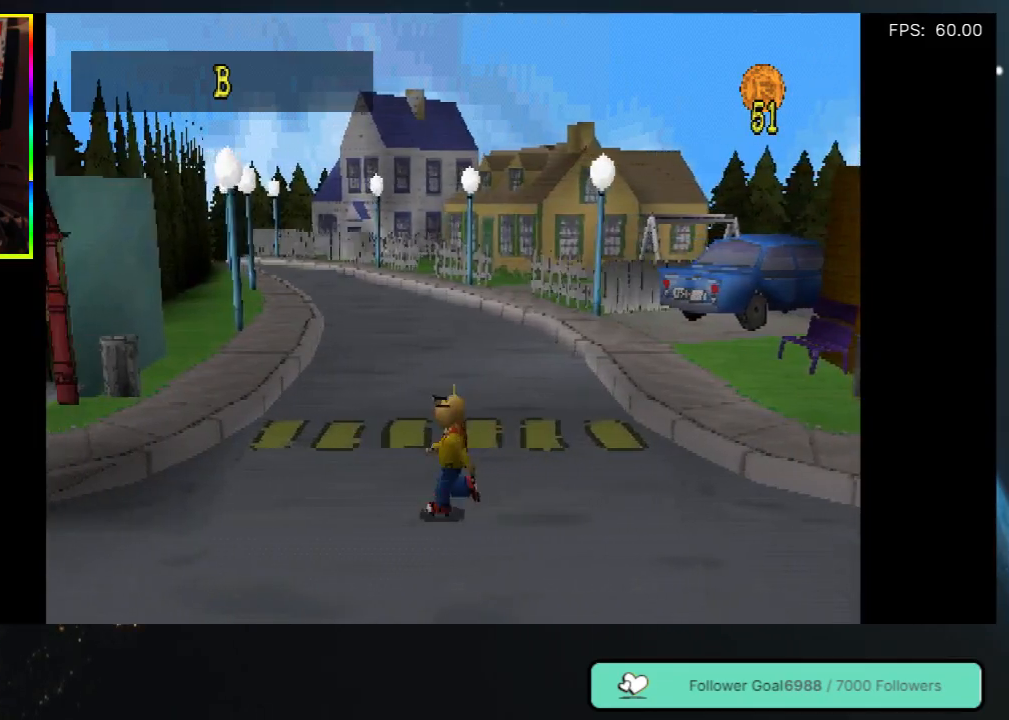
{"buttons": ["DPAD_LEFT"], "left_stick": "center", "right_stick": "center", "events": []}
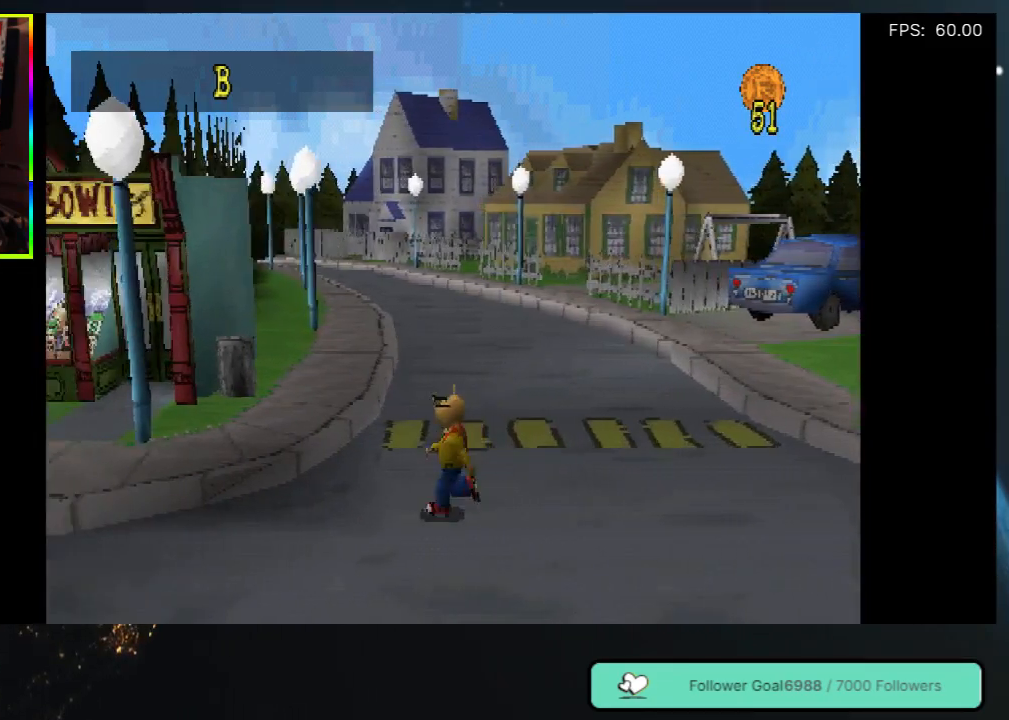
{"buttons": ["DPAD_LEFT"], "left_stick": "center", "right_stick": "center", "events": []}
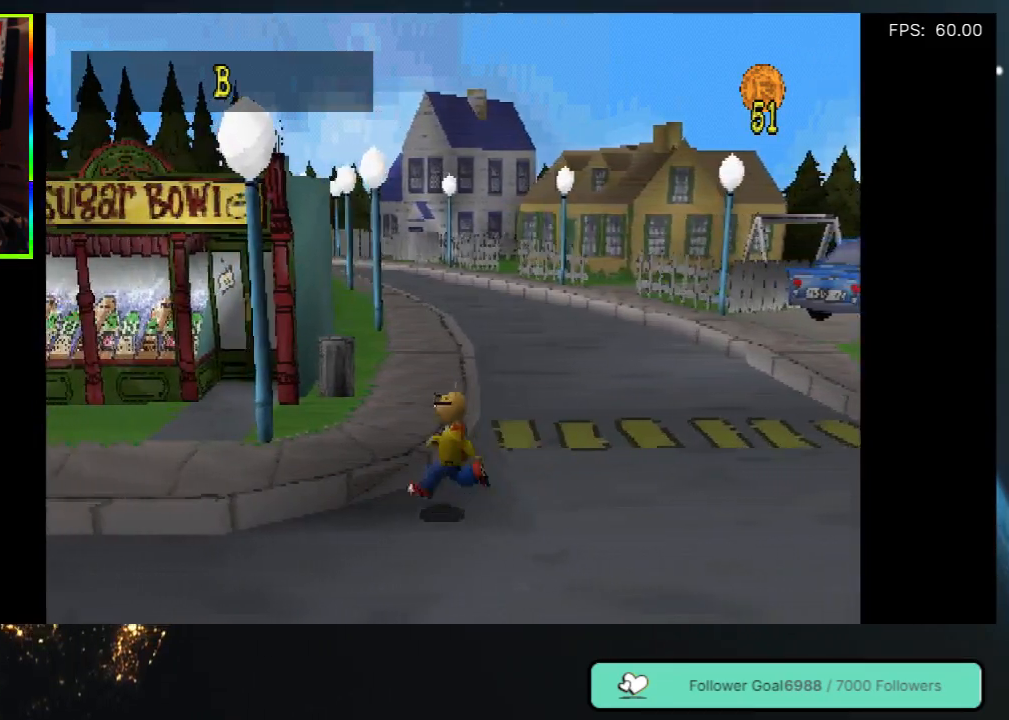
{"buttons": ["DPAD_LEFT"], "left_stick": "center", "right_stick": "center", "events": []}
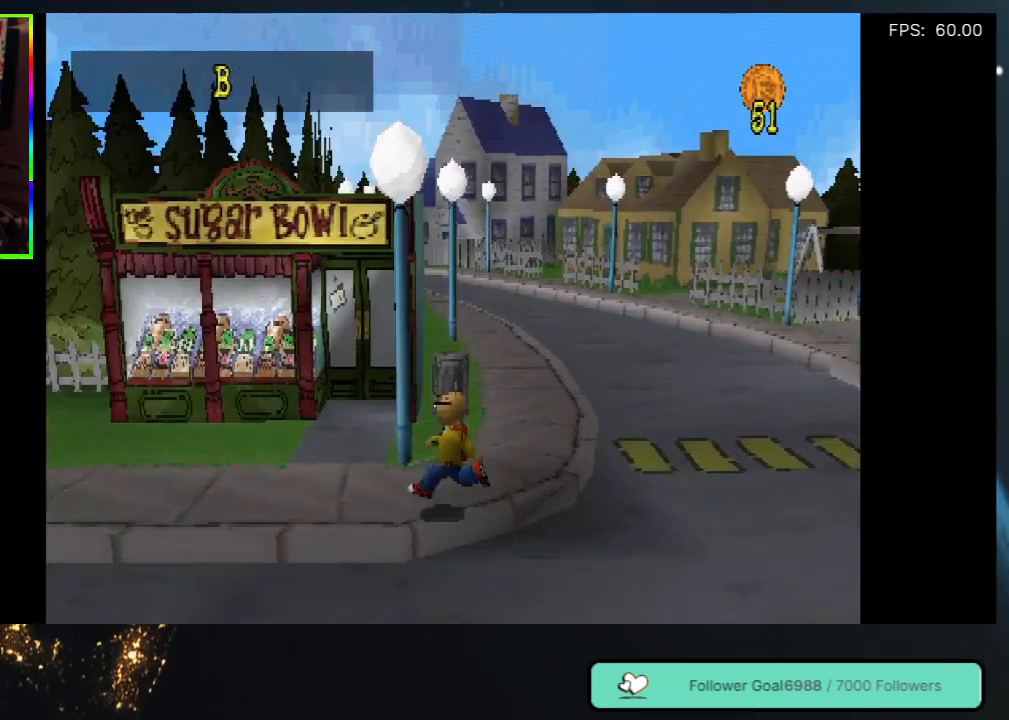
{"buttons": ["DPAD_LEFT"], "left_stick": "center", "right_stick": "center", "events": []}
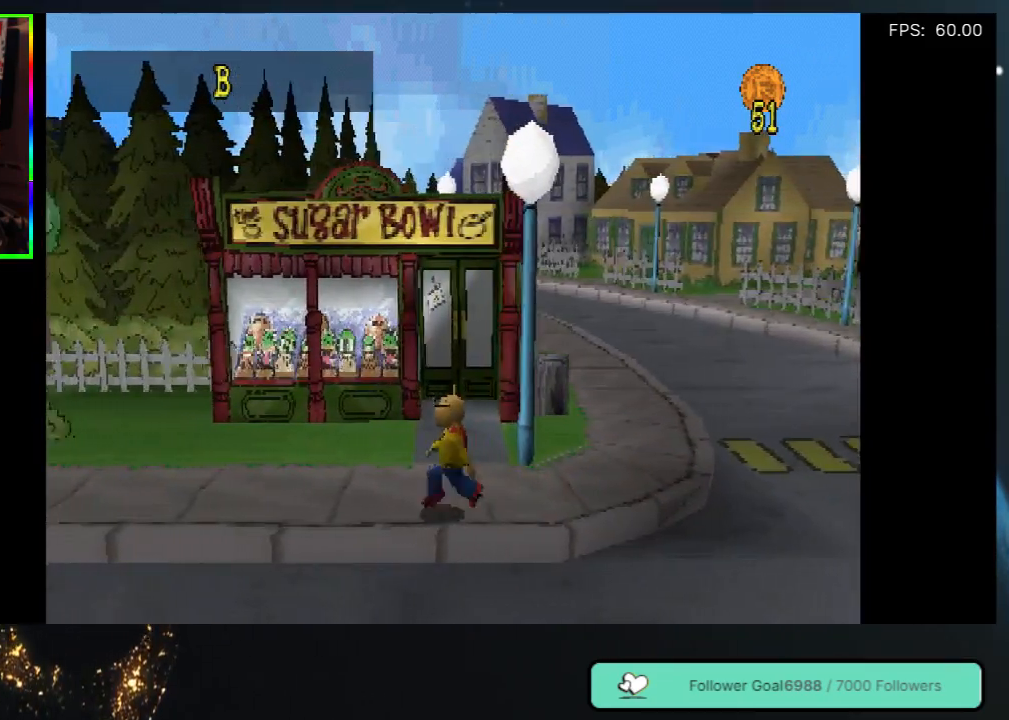
{"buttons": ["DPAD_RIGHT"], "left_stick": "center", "right_stick": "center", "events": [[150, "DPAD_LEFT", "up"], [200, "DPAD_RIGHT", "down"]]}
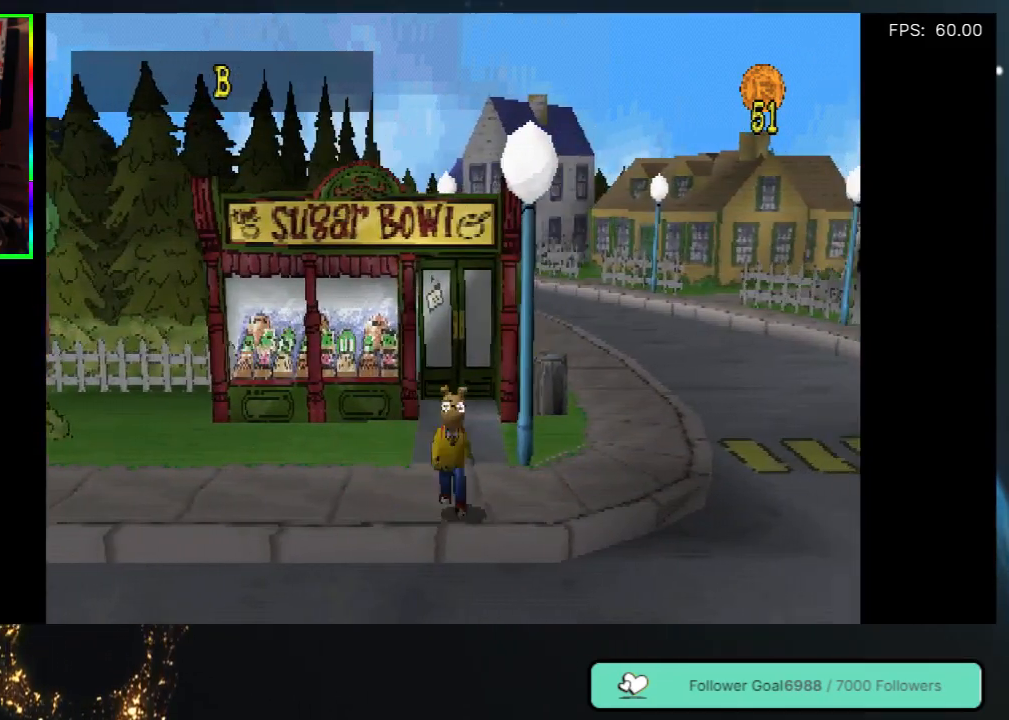
{"buttons": ["DPAD_RIGHT"], "left_stick": "center", "right_stick": "center", "events": []}